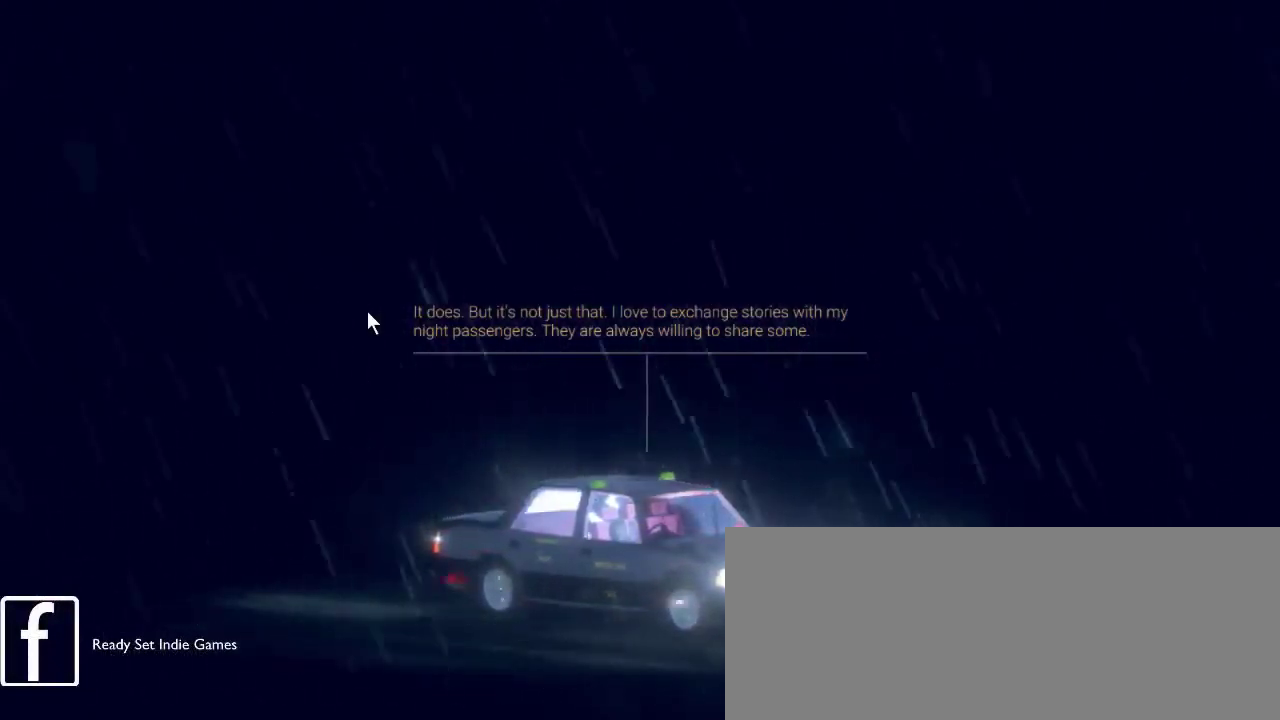
Gameplay with keyboard and mouse; each line is a JSON object with the keys and mouse buttons held at the frame after it. "events" lists presses ("down") and releases ("up") of ".", "/", "0", "1", "2", "3", "4", "5", "6", "7", "8", "9", "a", "alt_l", "alt_r", "b", "backslash", "backspace", "c", "caps_lock", "comma", "ctrl_l", "ctrl_r", "d", "down", "e", "equals", "escape", "f", "f1", "f10", "f11", "f12", "f3", "f4", "f5", "f6", "f7", "f8", "f9", "g", "h", "i", "j", "k", "l", "lbracket", "left", "m", "minus", "n", "o", "p", "q", "quote", "r", "rbracket", "return", "right", "s", "semicolon", "shift_l", "shift_r", "space", "super", "t", "tab", "tilde", "u", "up", "v", "w", "x", "y", "z", "mouse_left", "mouse_wheel", "mouse_right" and "mouse_mb4" between this image and that frame as [ms after this image, input, new state], when the widget could be followed in between. "mouse_left", "mouse_wheel", "mouse_right", "mouse_mb4" = the "left", "wheel", "right", "mb4" buttons of the "mouse" list. No other keys are recorded. "wheel" means that the mouse wheel is clicked or scrolled. Mouse movement is not recorded. Not read: f2.
{"keys": [], "mouse": [], "events": [[133, "mouse_left", "down"], [300, "mouse_left", "up"]]}
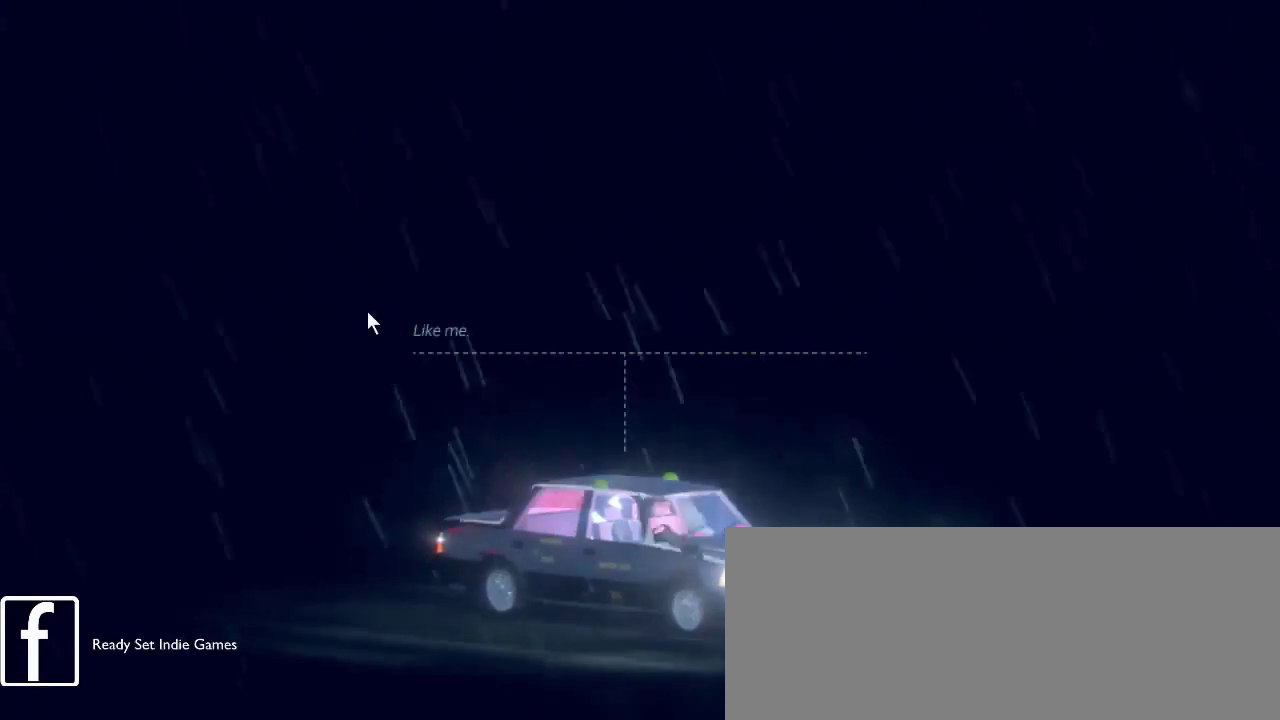
{"keys": [], "mouse": [], "events": []}
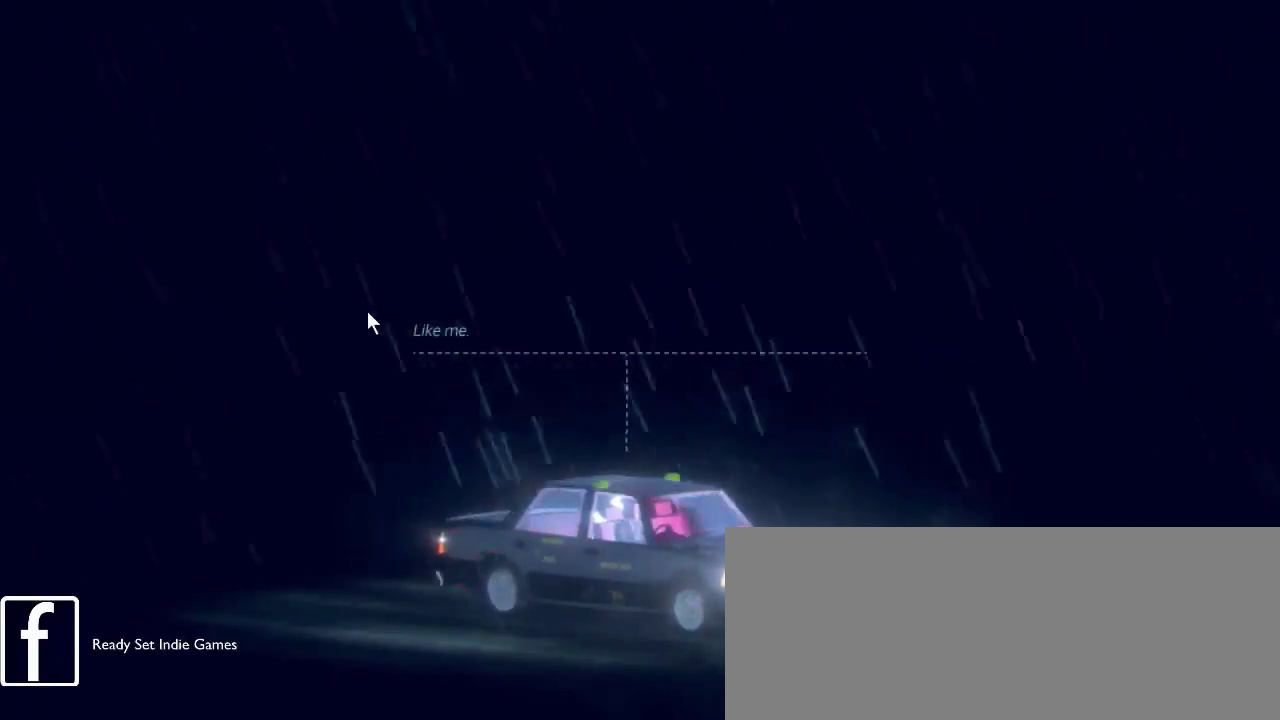
{"keys": [], "mouse": [], "events": []}
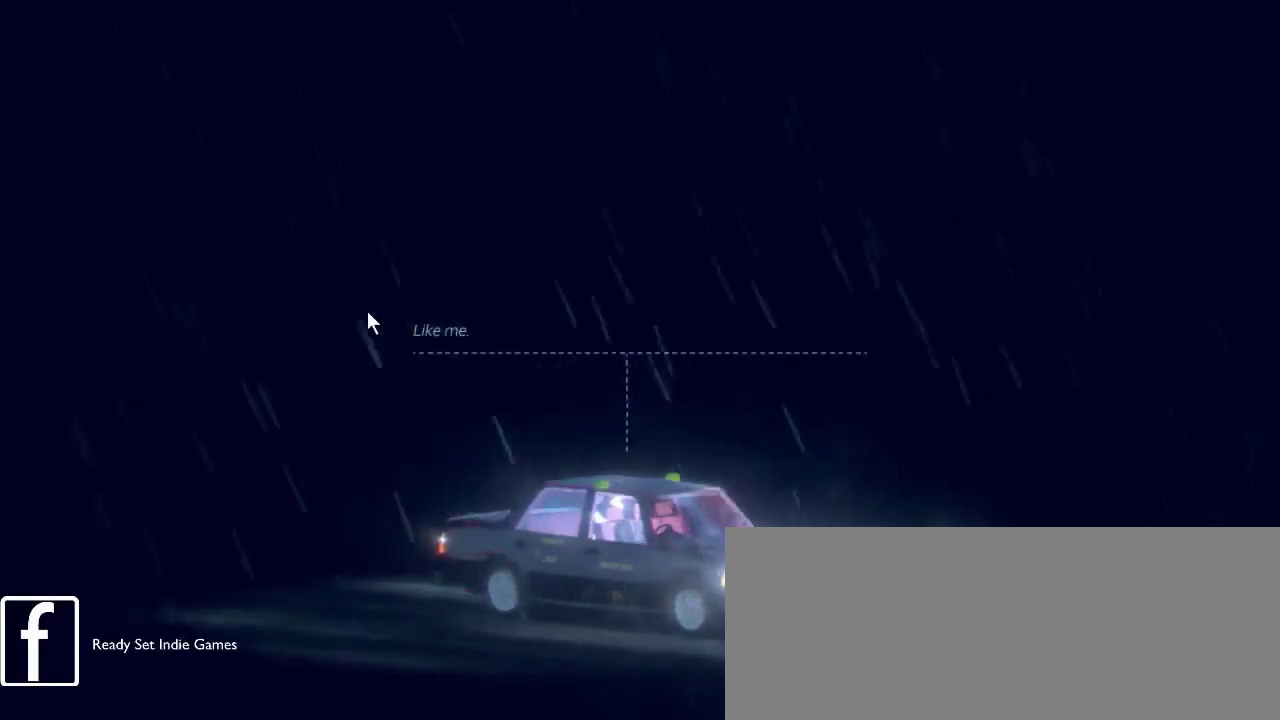
{"keys": [], "mouse": [], "events": []}
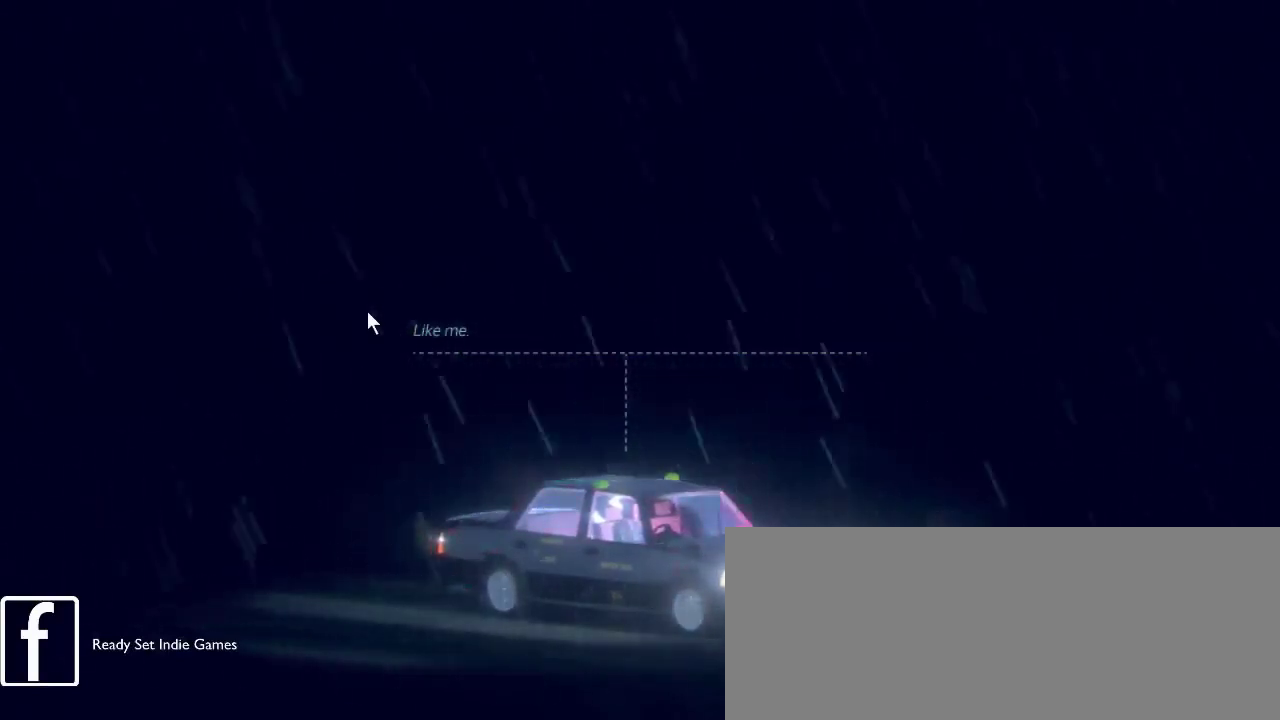
{"keys": [], "mouse": [], "events": []}
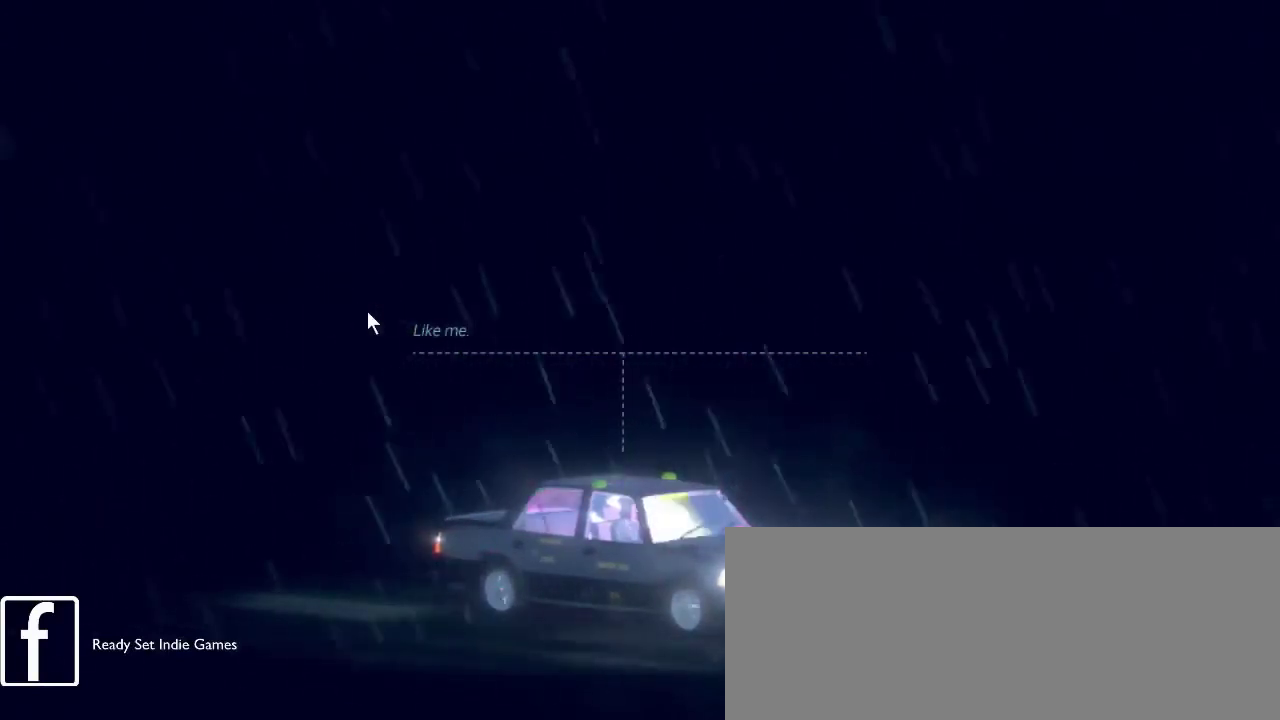
{"keys": [], "mouse": [], "events": []}
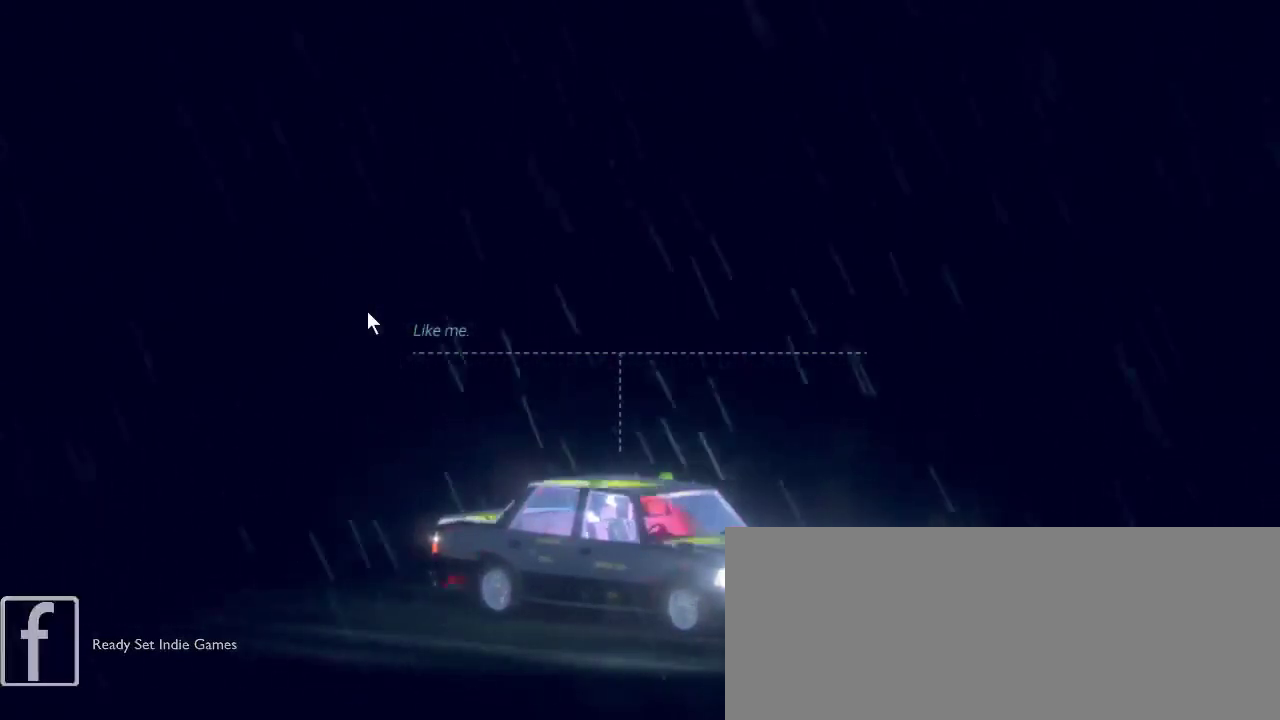
{"keys": [], "mouse": [], "events": []}
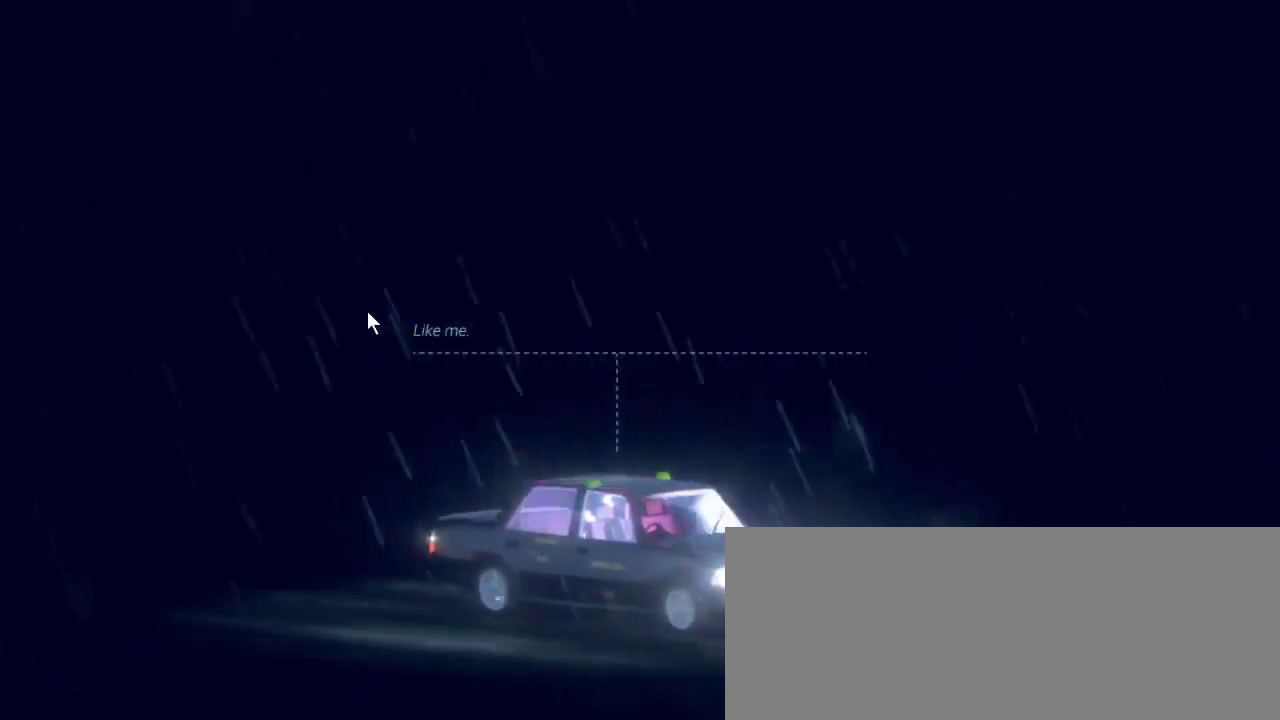
{"keys": [], "mouse": [], "events": []}
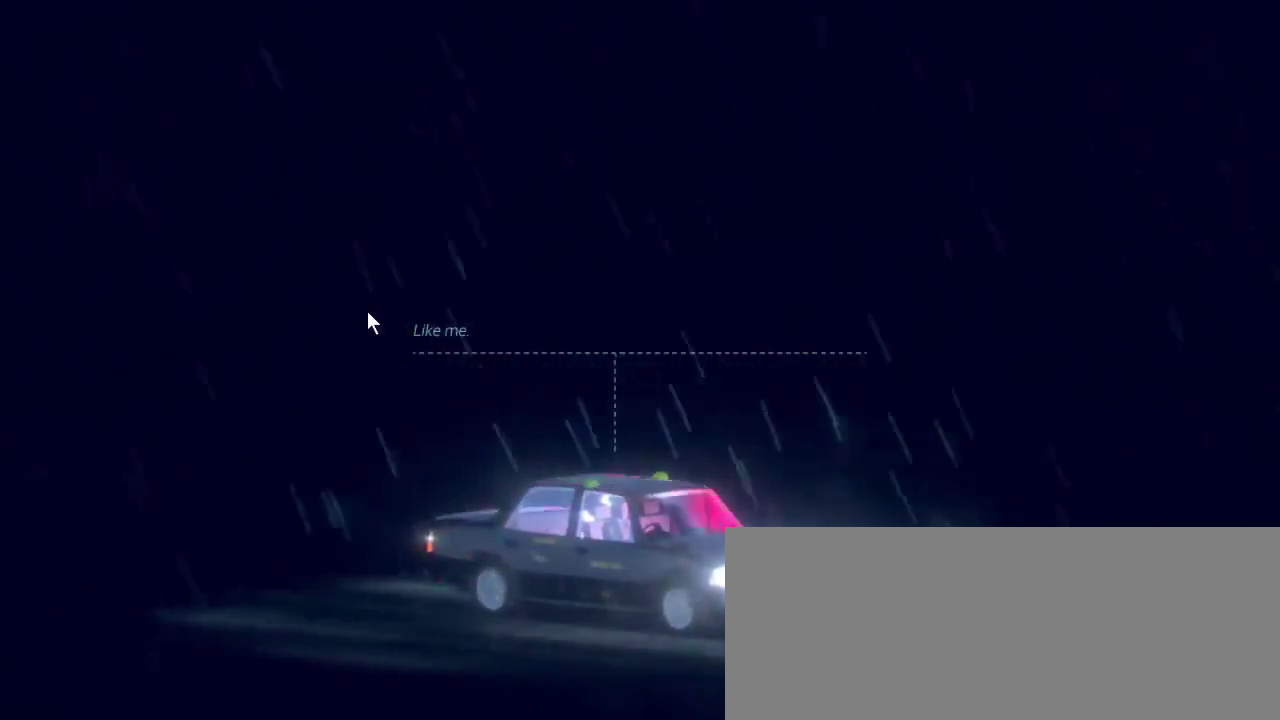
{"keys": [], "mouse": [], "events": []}
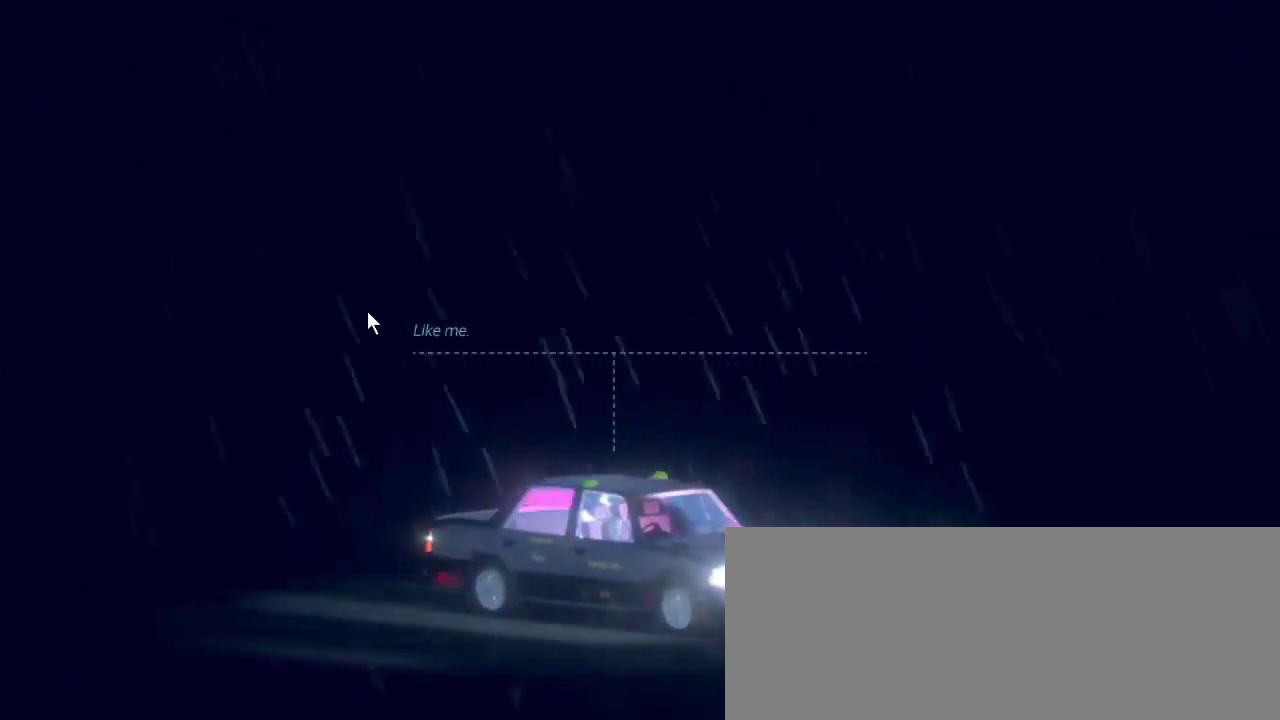
{"keys": [], "mouse": ["left"], "events": [[433, "mouse_left", "down"]]}
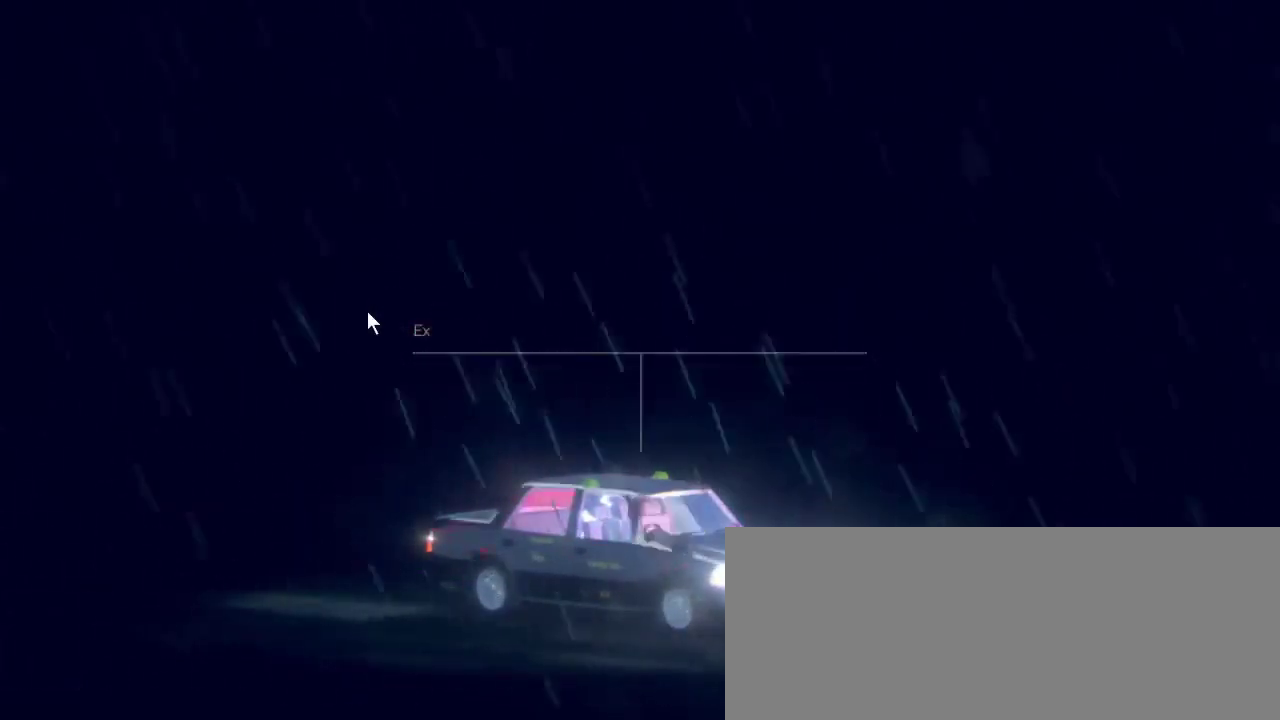
{"keys": [], "mouse": [], "events": [[133, "mouse_left", "up"]]}
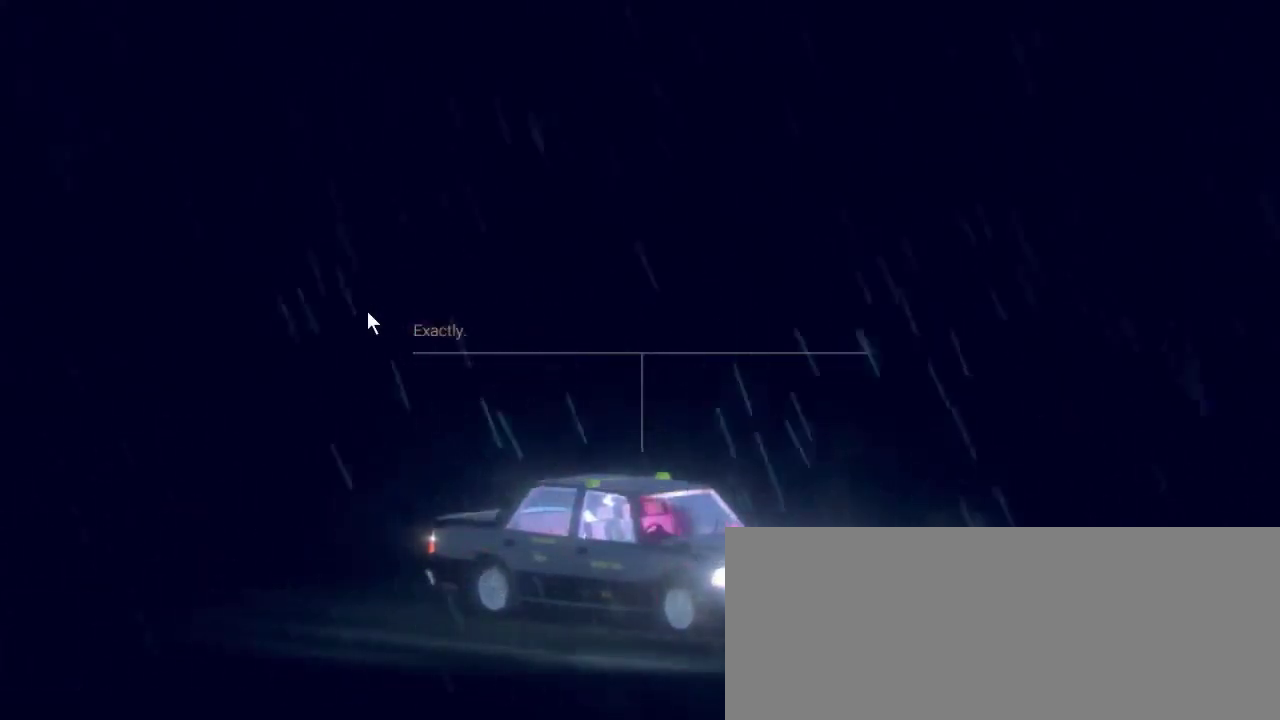
{"keys": [], "mouse": [], "events": []}
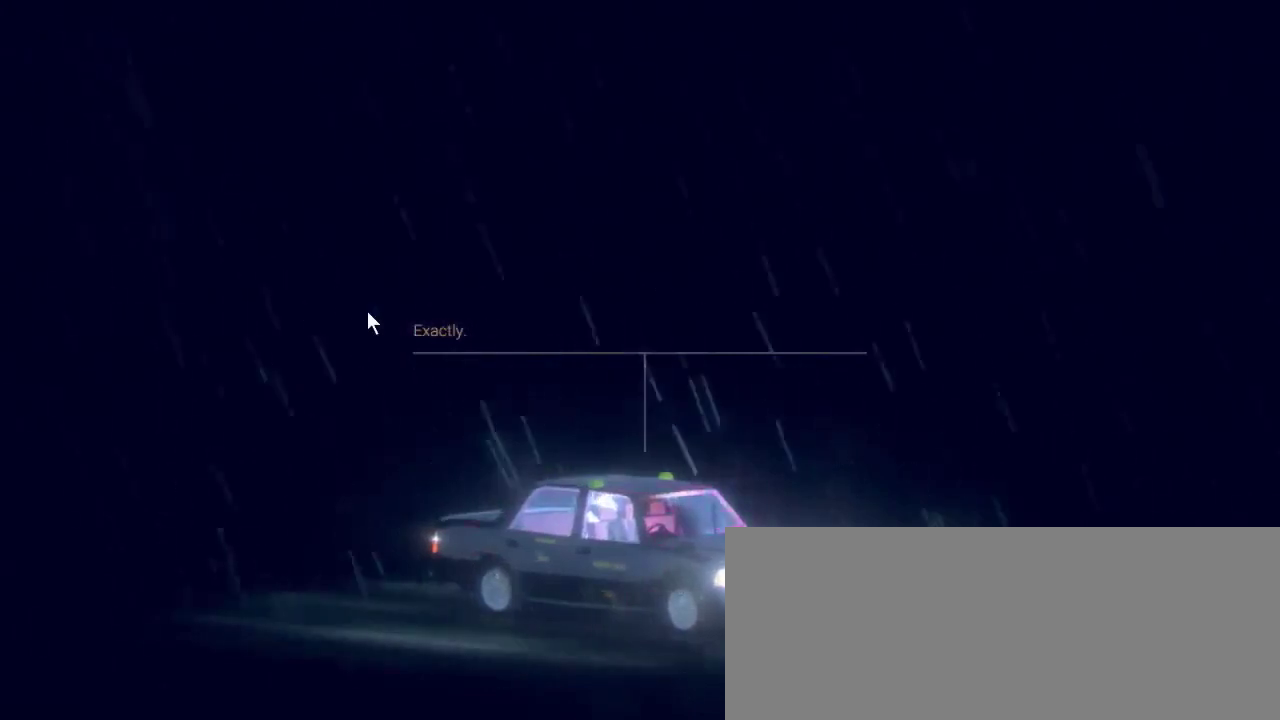
{"keys": [], "mouse": [], "events": []}
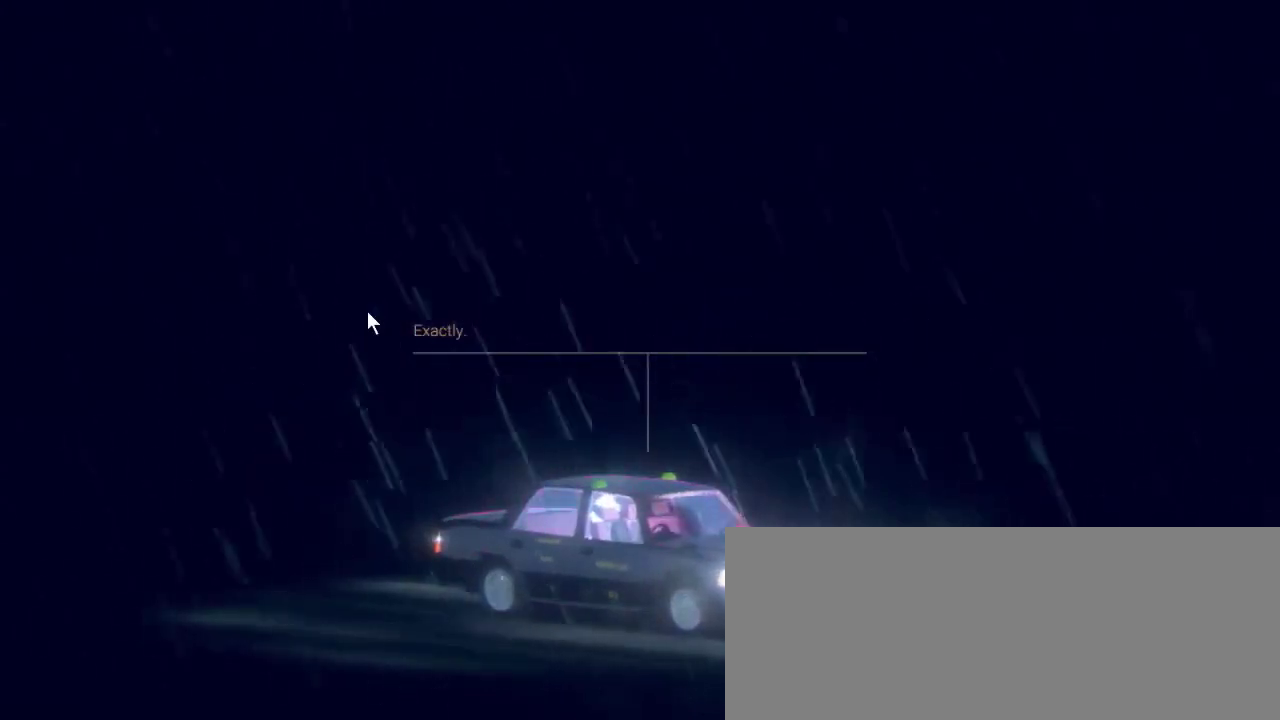
{"keys": [], "mouse": [], "events": []}
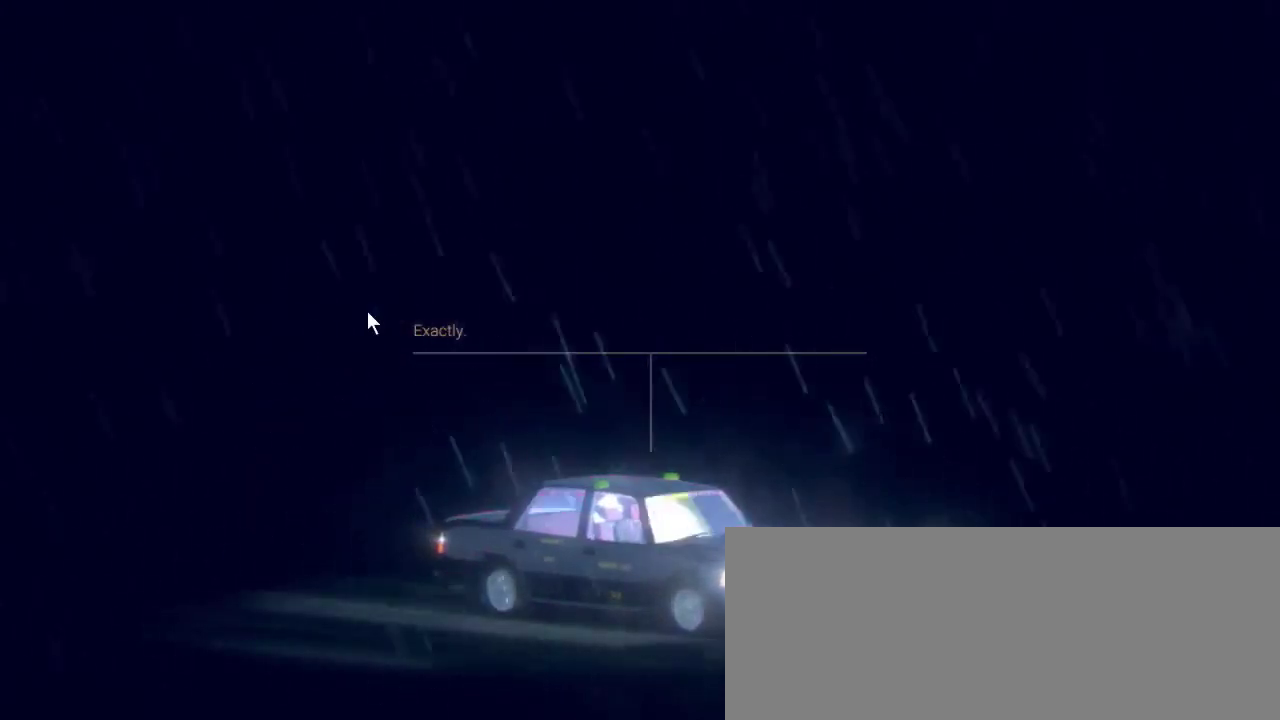
{"keys": [], "mouse": [], "events": []}
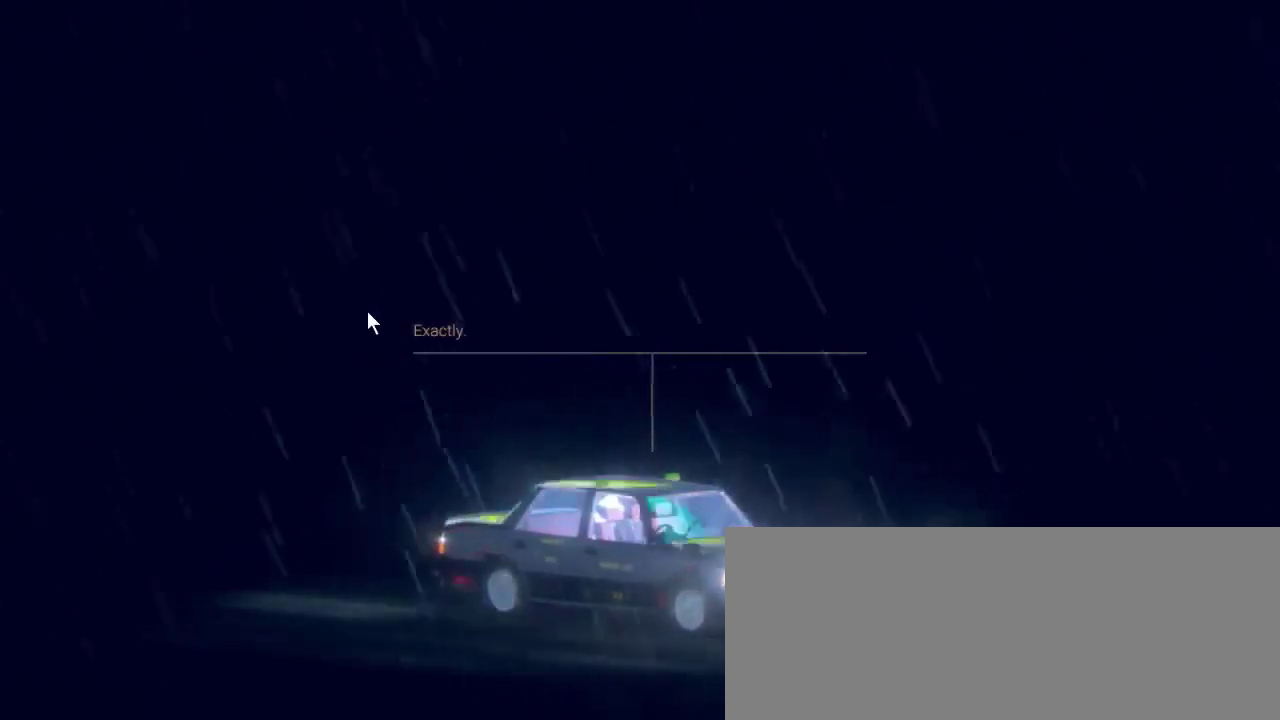
{"keys": [], "mouse": [], "events": []}
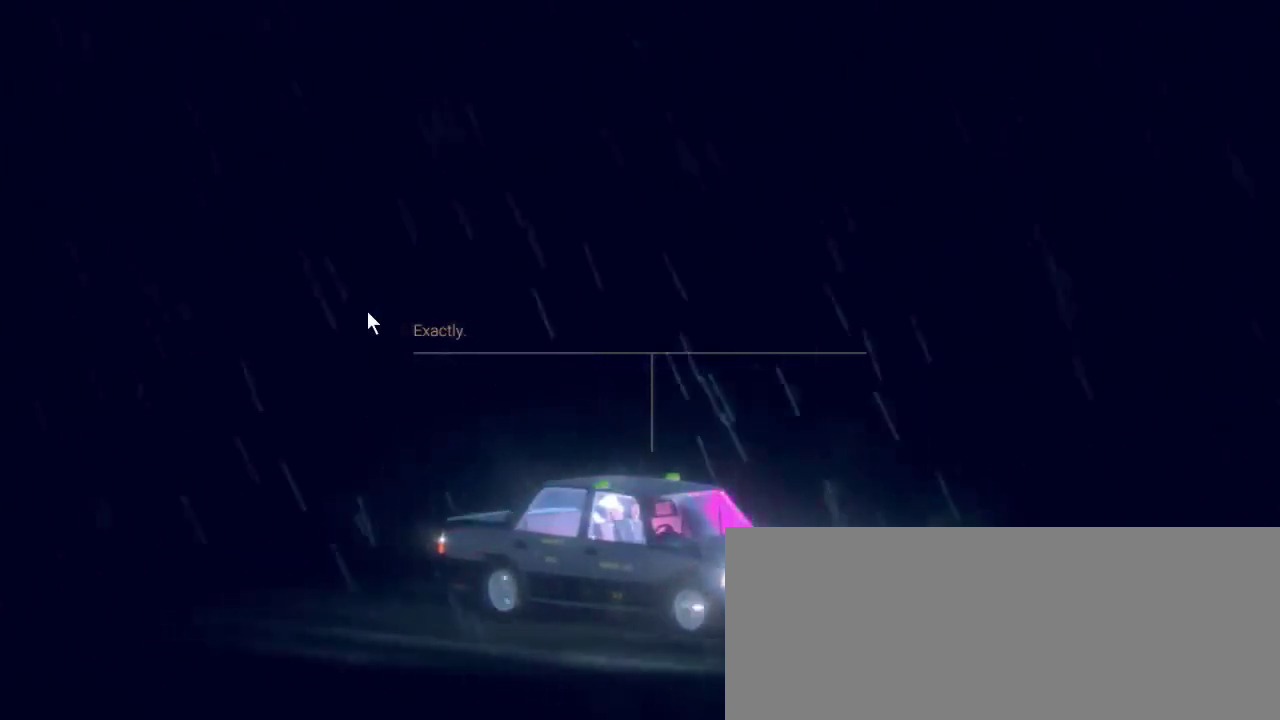
{"keys": [], "mouse": [], "events": []}
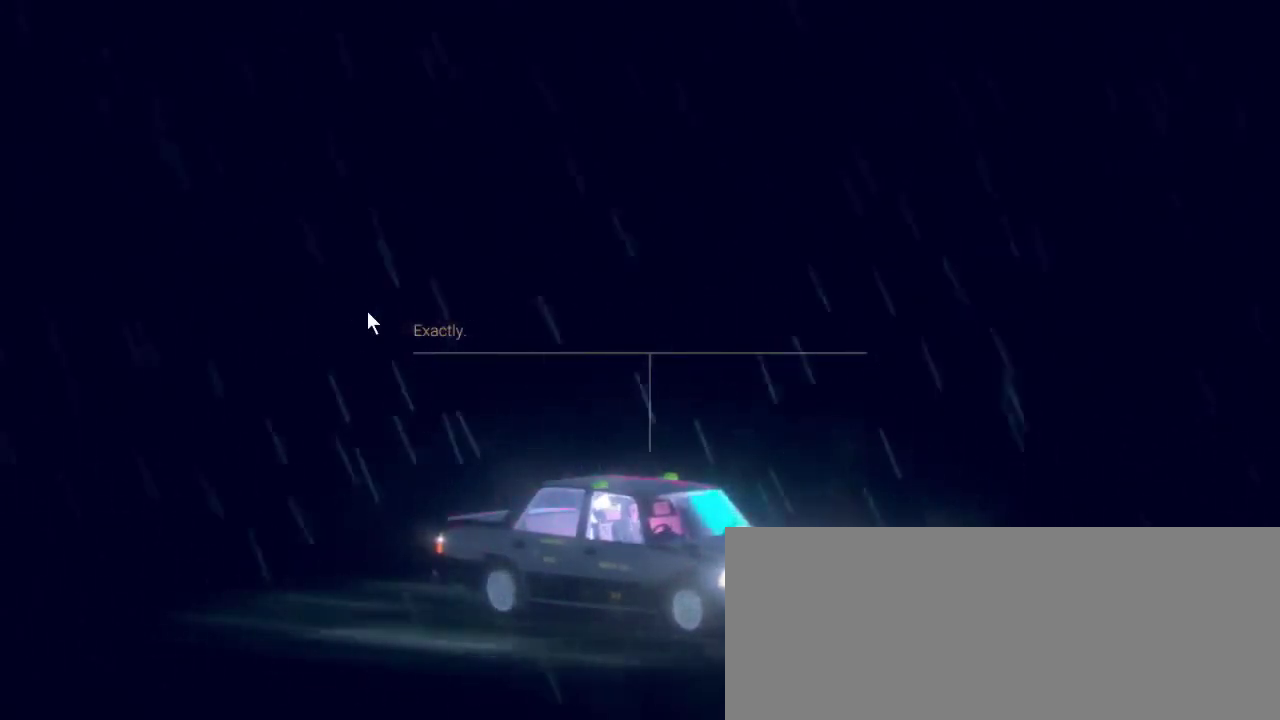
{"keys": [], "mouse": ["left"], "events": [[500, "mouse_left", "down"]]}
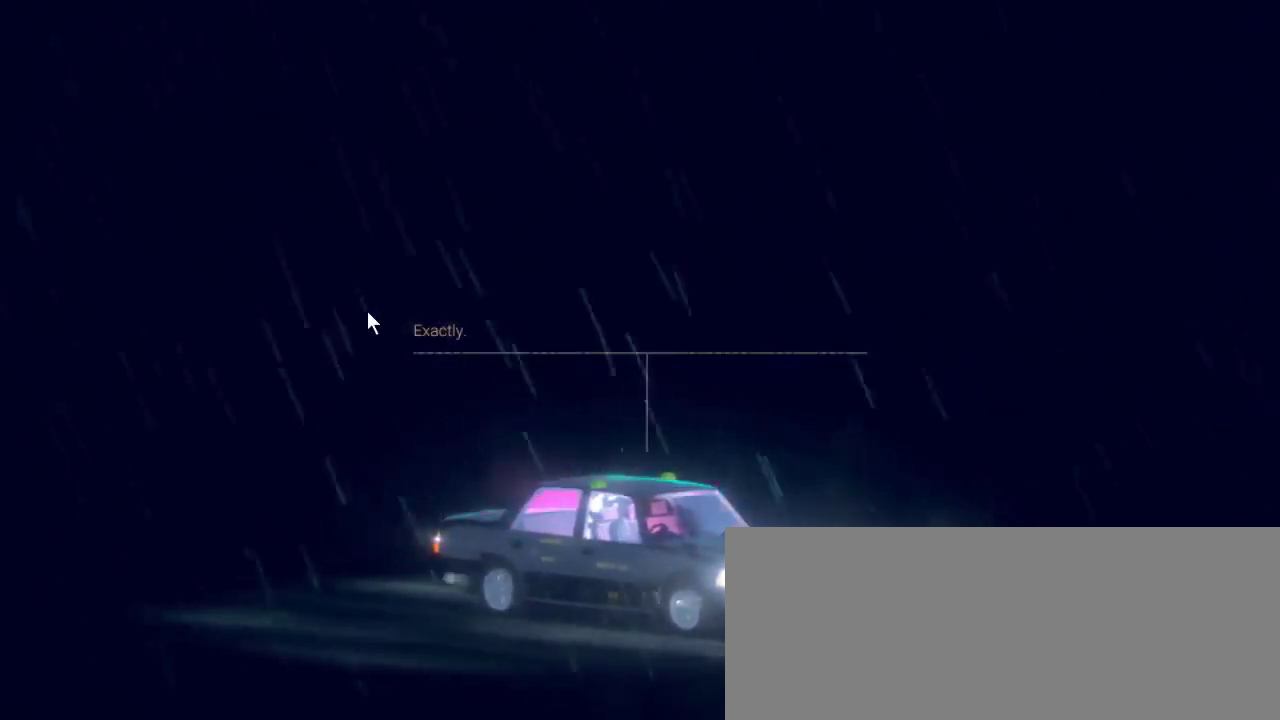
{"keys": [], "mouse": [], "events": [[200, "mouse_left", "up"]]}
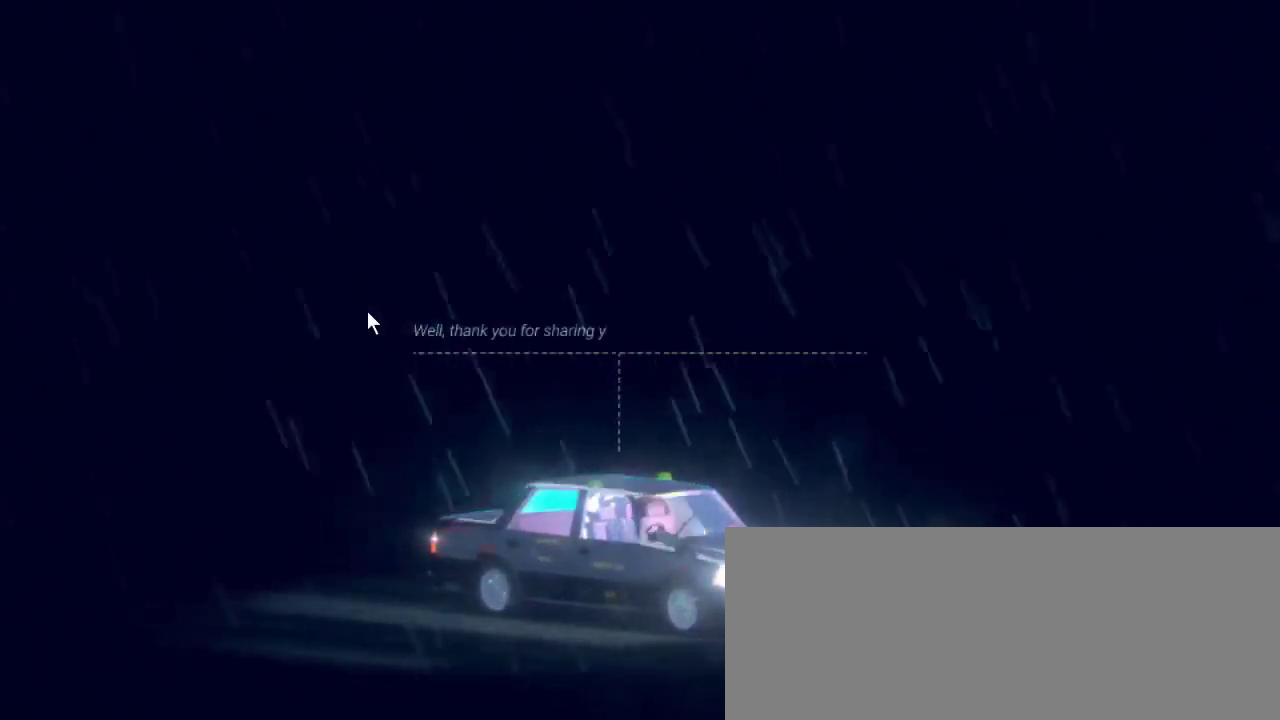
{"keys": [], "mouse": [], "events": []}
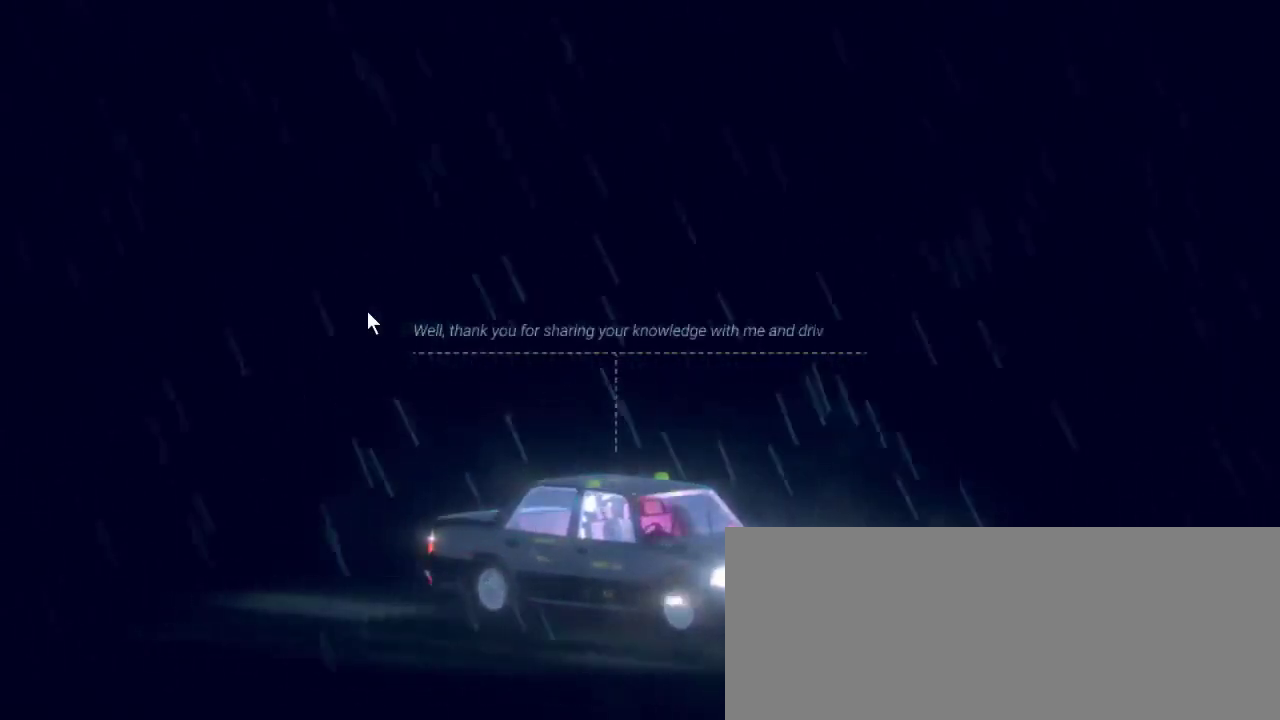
{"keys": [], "mouse": [], "events": []}
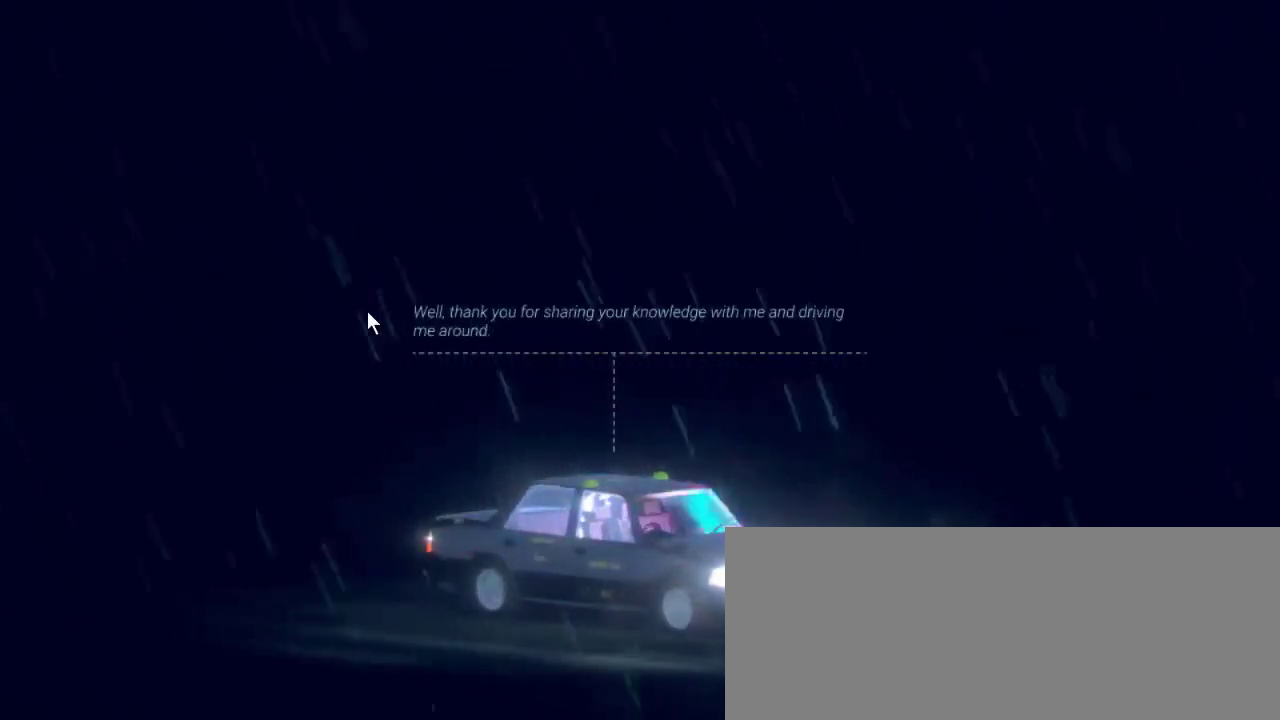
{"keys": [], "mouse": [], "events": []}
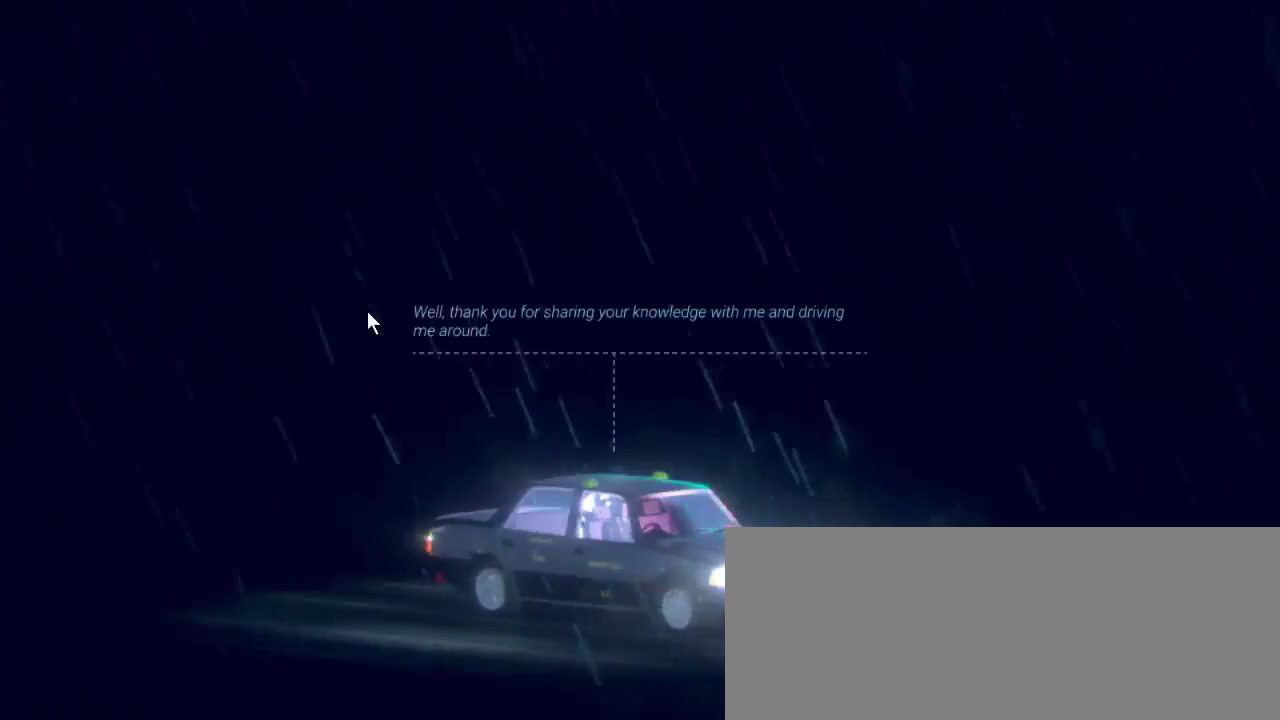
{"keys": [], "mouse": [], "events": []}
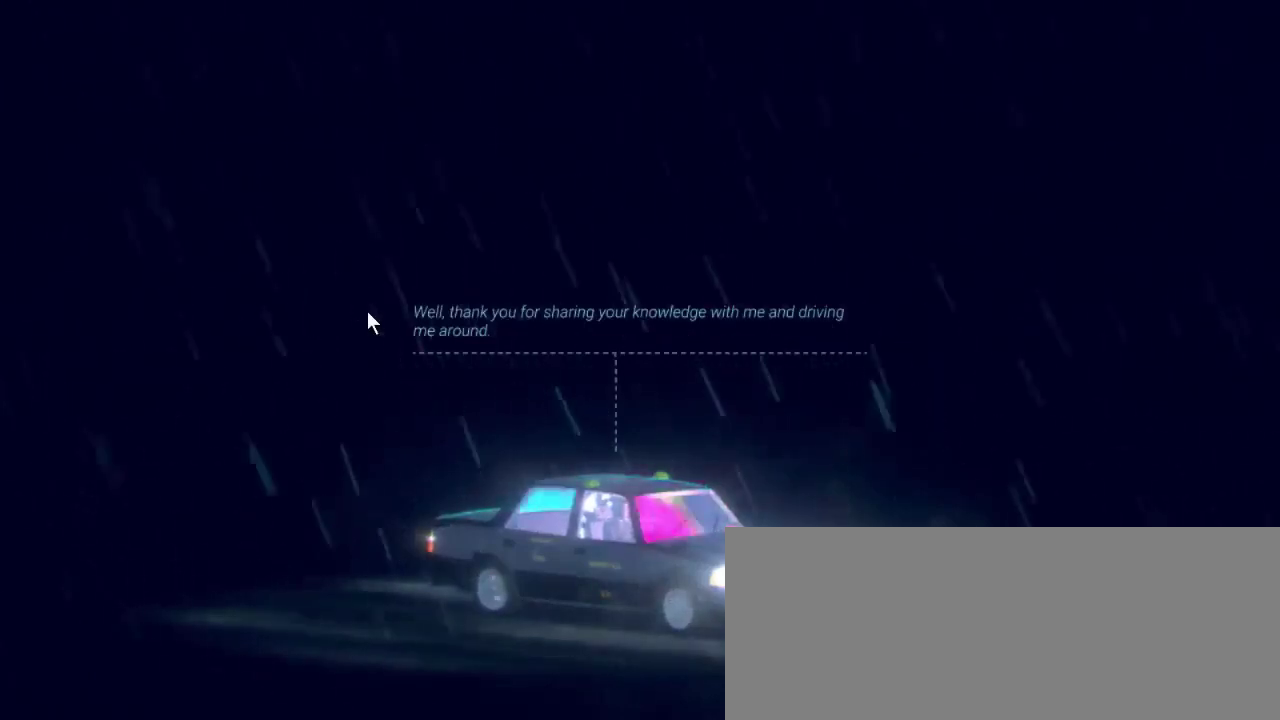
{"keys": [], "mouse": [], "events": []}
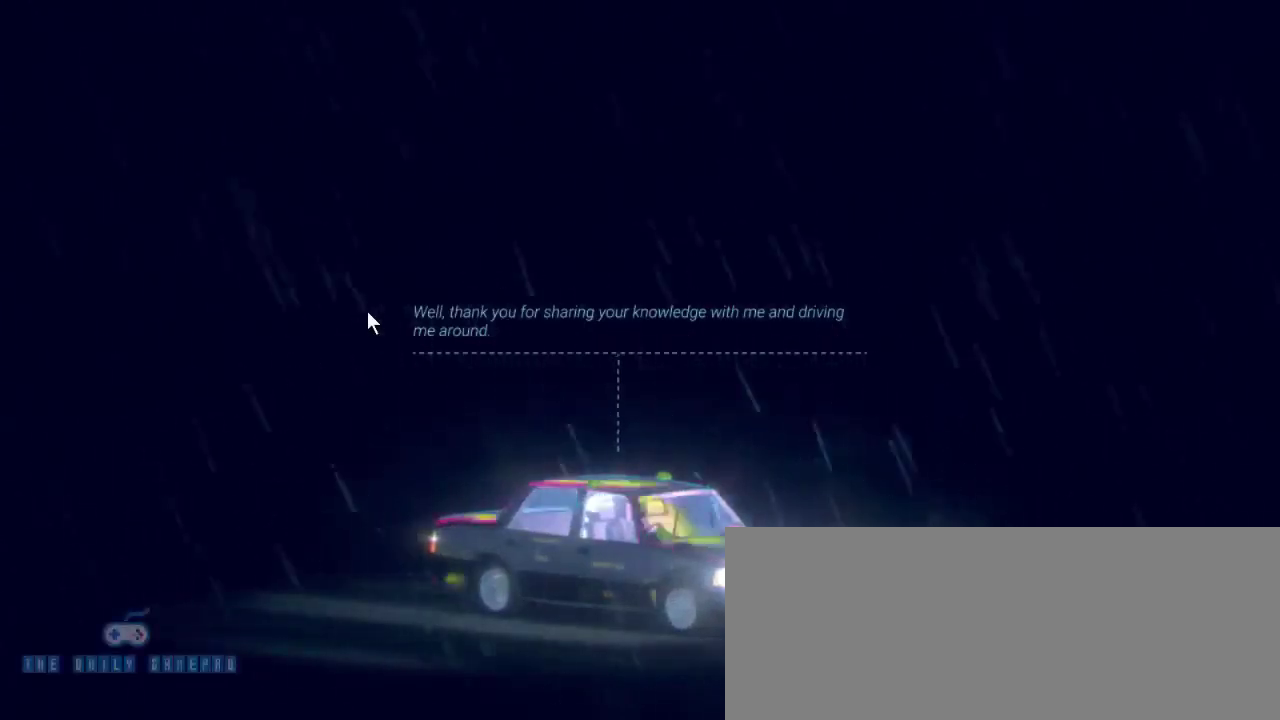
{"keys": [], "mouse": [], "events": []}
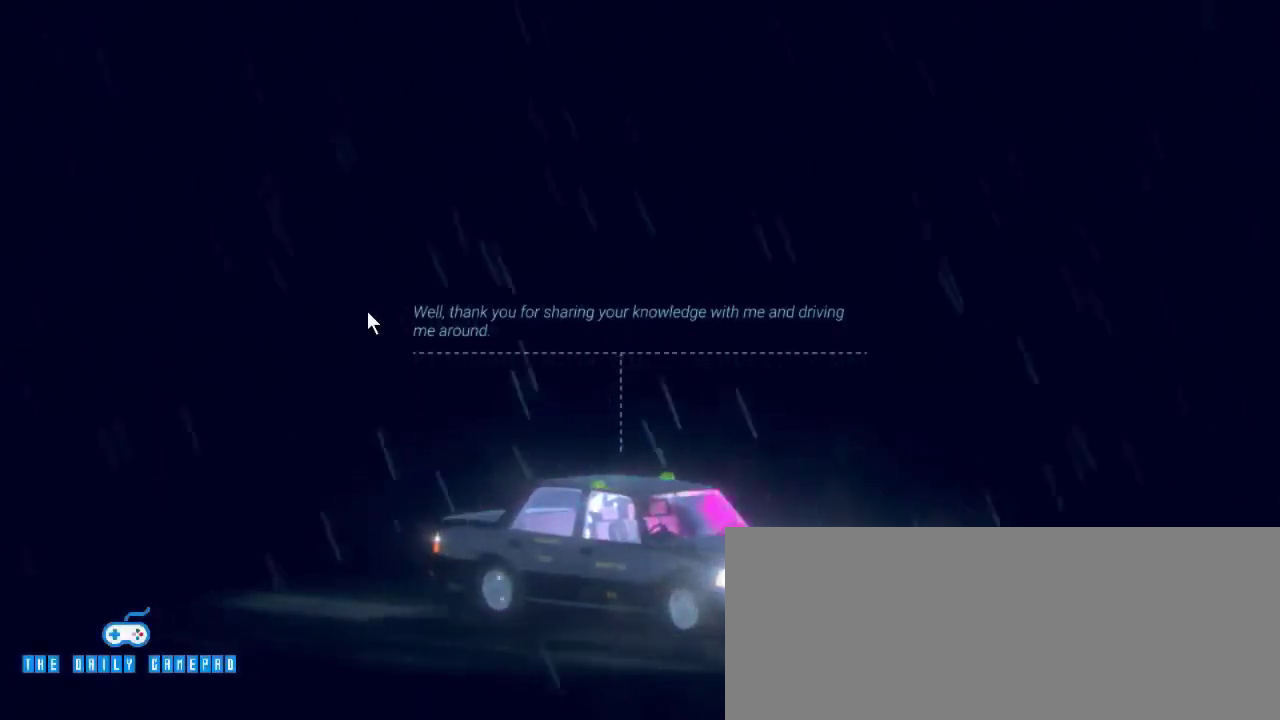
{"keys": [], "mouse": [], "events": []}
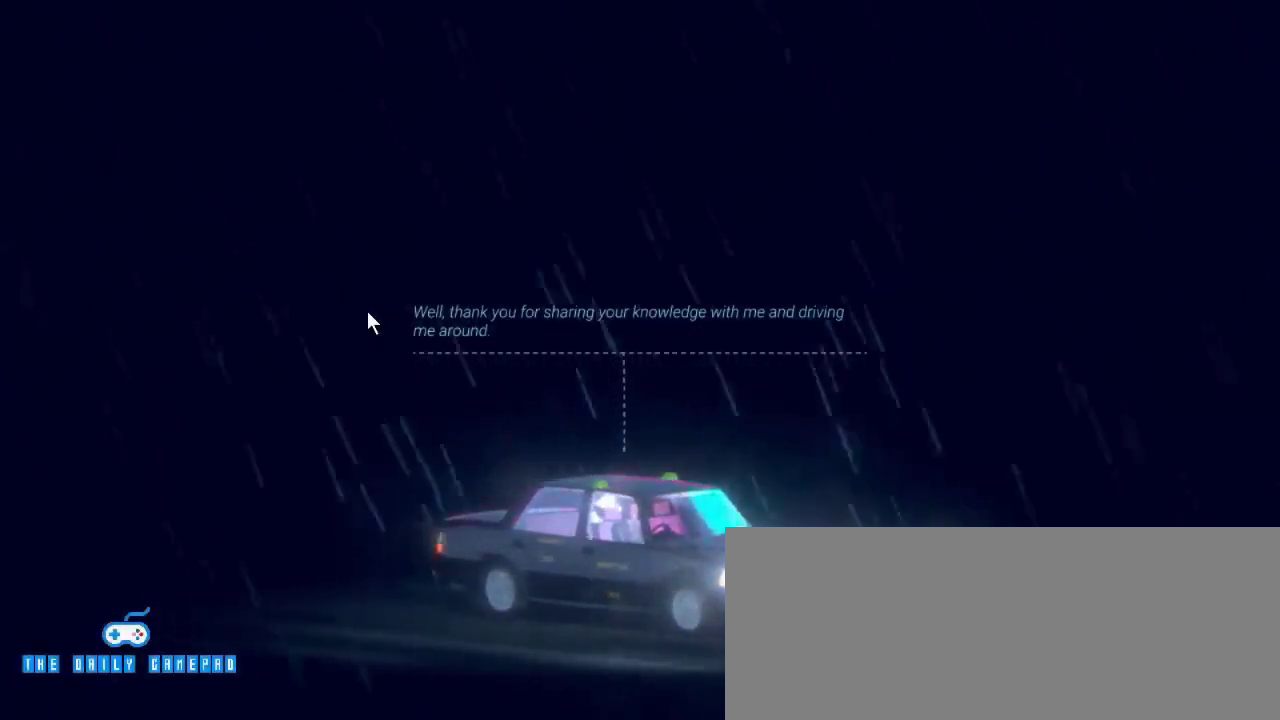
{"keys": [], "mouse": [], "events": []}
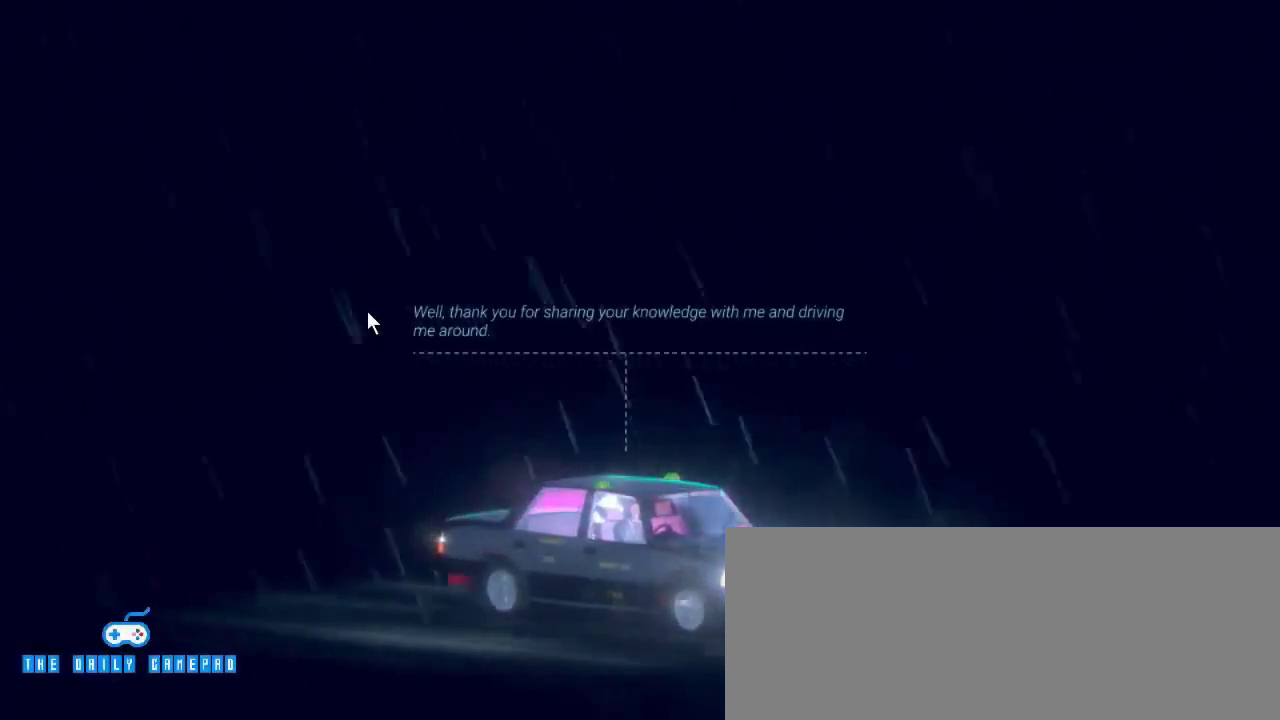
{"keys": [], "mouse": [], "events": [[267, "mouse_left", "down"], [400, "mouse_left", "up"]]}
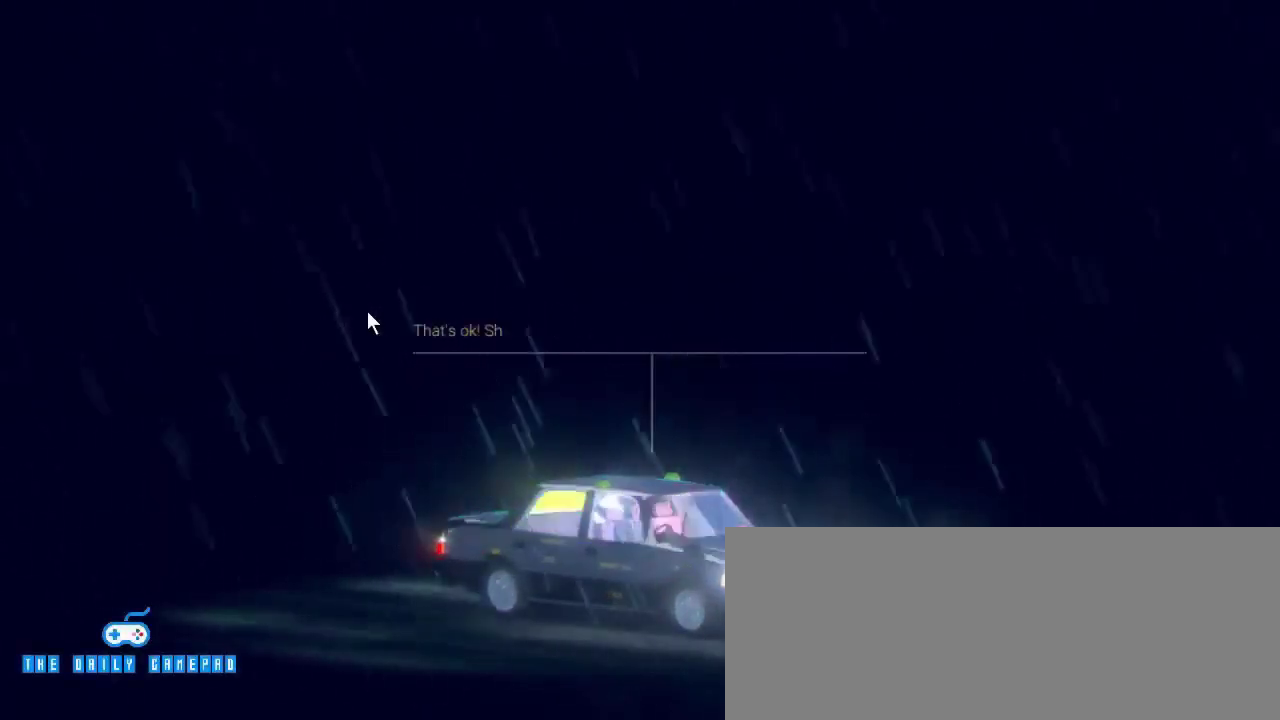
{"keys": [], "mouse": [], "events": []}
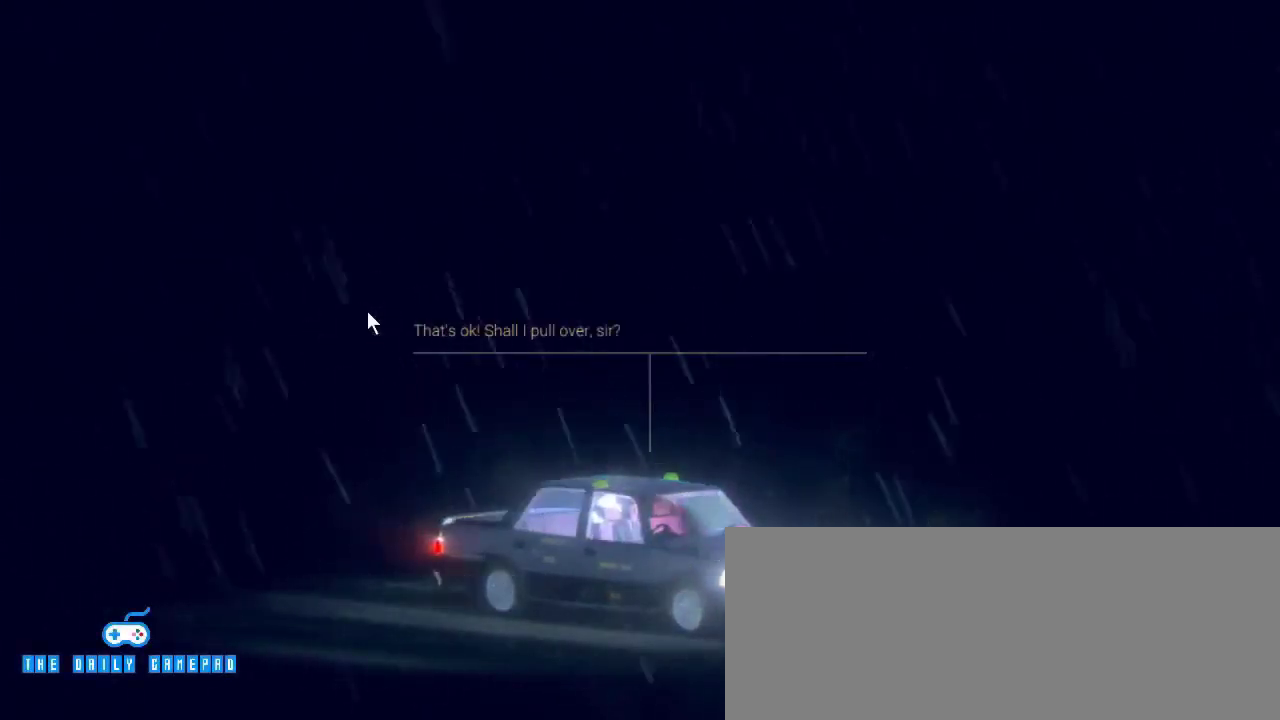
{"keys": [], "mouse": [], "events": []}